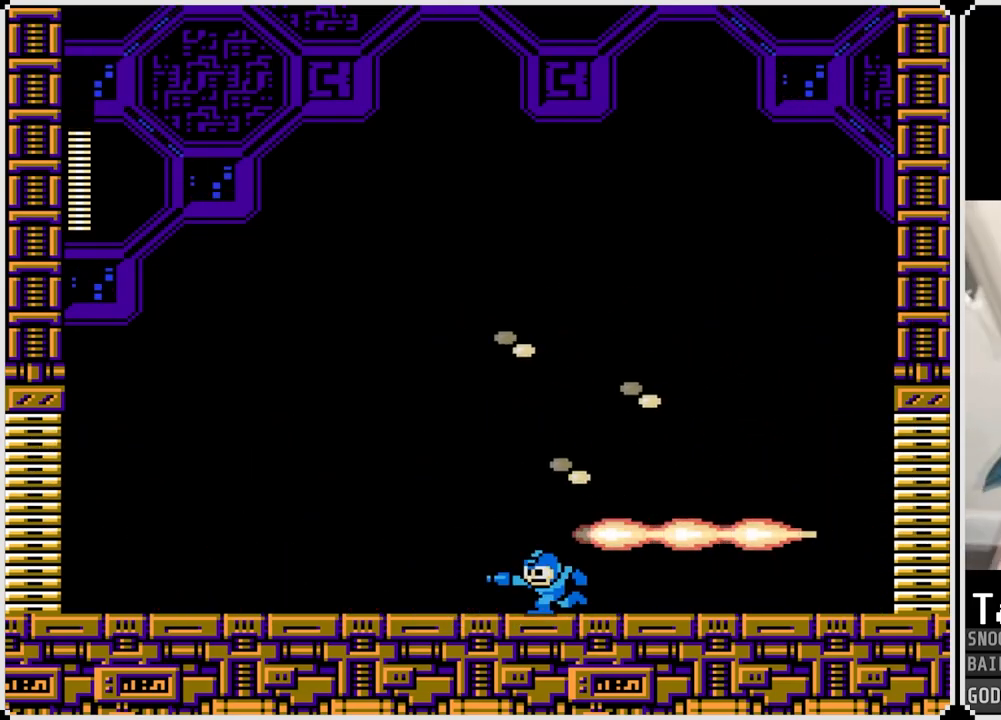
Gameplay with a controller (PlayStation layout); each line is a JSON object with the inputs held at the frame after it. "events" lists button and stick changes between this image and that frame as [ms after this image, input, new state], when the widget could be followed in between.
{"buttons": ["DPAD_LEFT"], "left_stick": "center", "right_stick": "center", "events": [[133, "CROSS", "up"], [150, "DPAD_LEFT", "up"], [167, "DPAD_RIGHT", "down"], [367, "DPAD_RIGHT", "up"], [434, "DPAD_LEFT", "down"]]}
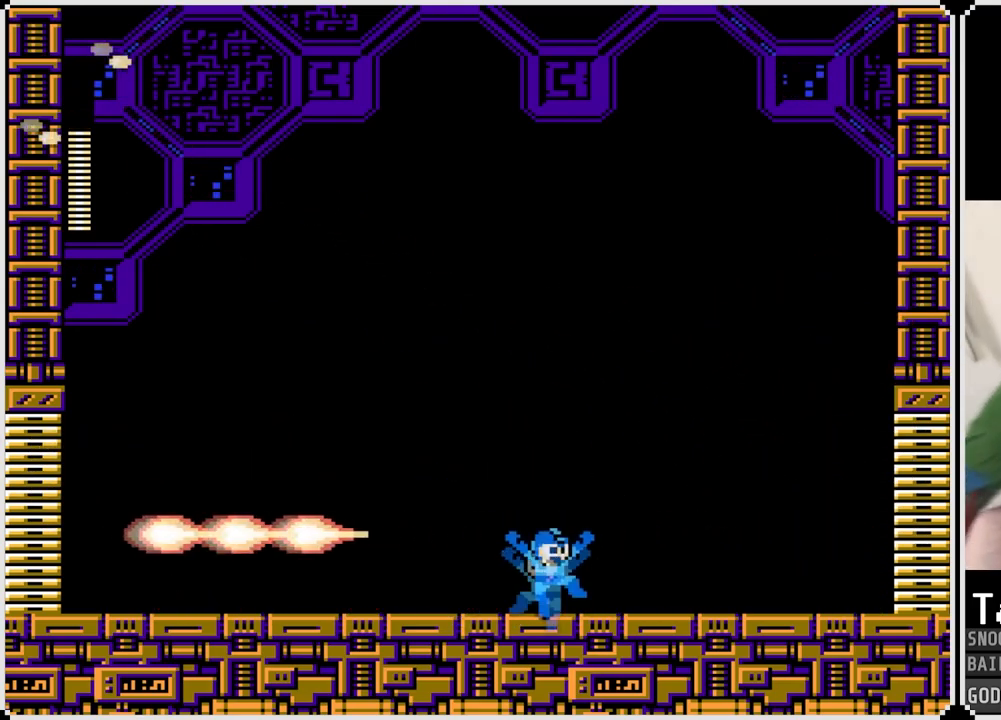
{"buttons": ["CROSS", "SQUARE"], "left_stick": "center", "right_stick": "center", "events": [[17, "CROSS", "down"], [67, "SQUARE", "down"], [117, "DPAD_LEFT", "up"], [134, "CROSS", "up"], [167, "SQUARE", "up"], [200, "SQUARE", "down"], [301, "SQUARE", "up"], [417, "CROSS", "down"], [484, "SQUARE", "down"]]}
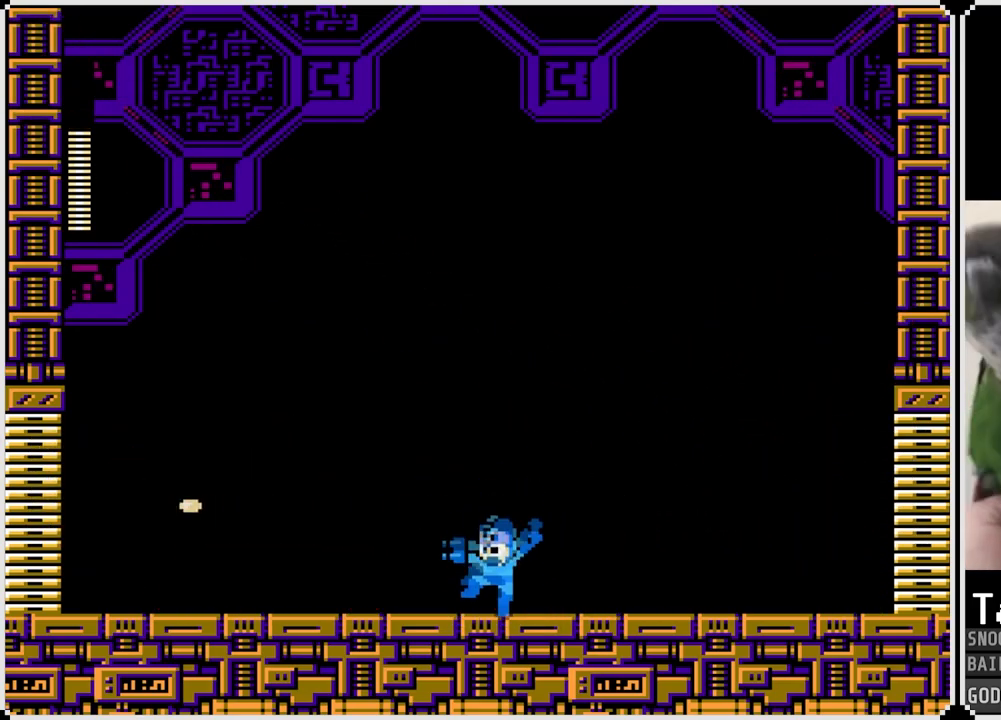
{"buttons": ["SQUARE"], "left_stick": "center", "right_stick": "center", "events": [[50, "CROSS", "up"], [50, "SQUARE", "up"], [83, "SQUARE", "down"], [183, "SQUARE", "up"], [233, "SQUARE", "down"], [317, "SQUARE", "up"], [367, "CROSS", "down"], [434, "SQUARE", "down"], [500, "CROSS", "up"]]}
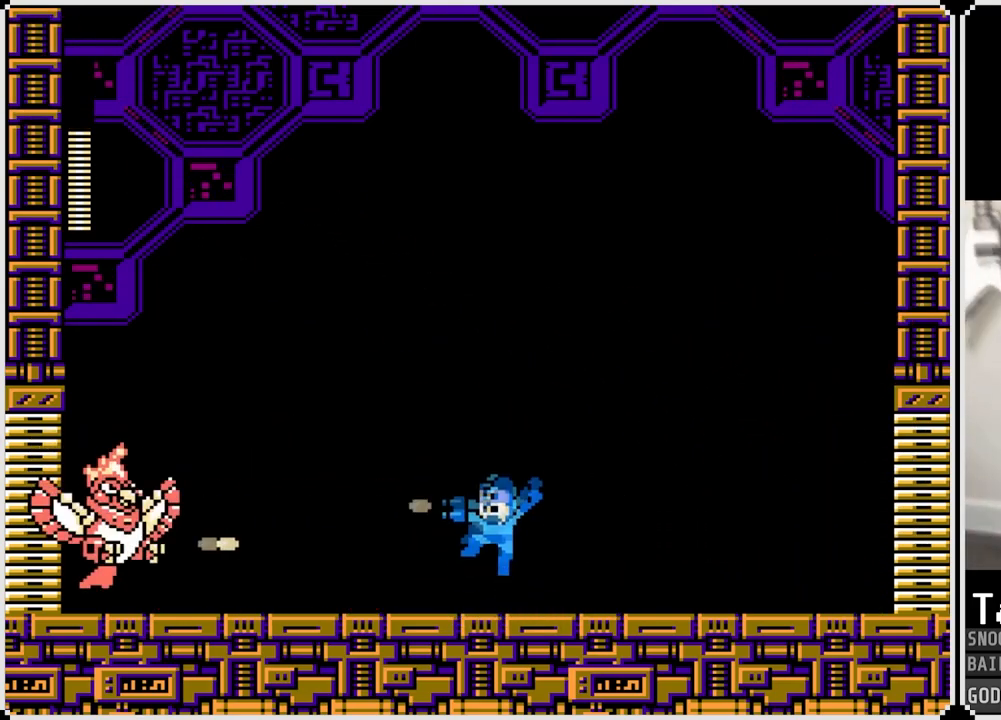
{"buttons": [], "left_stick": "center", "right_stick": "center", "events": [[17, "SQUARE", "up"], [67, "SQUARE", "down"], [167, "SQUARE", "up"], [217, "SQUARE", "down"], [284, "DPAD_RIGHT", "down"], [317, "SQUARE", "up"], [501, "DPAD_RIGHT", "up"]]}
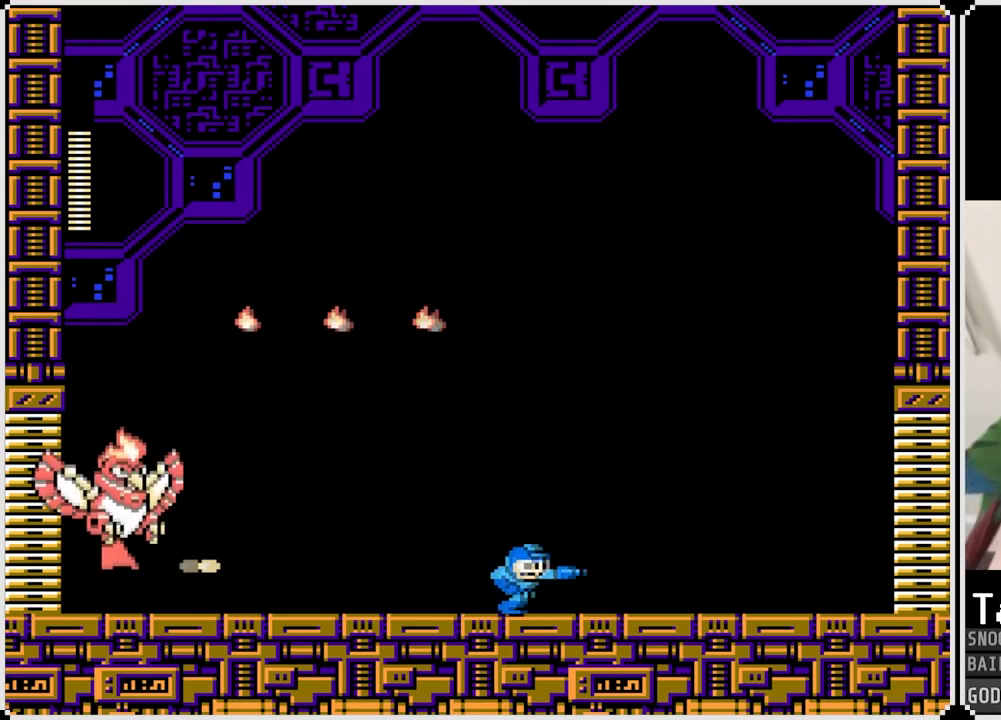
{"buttons": ["CROSS"], "left_stick": "center", "right_stick": "center", "events": [[117, "DPAD_RIGHT", "down"], [233, "CROSS", "down"], [484, "DPAD_RIGHT", "up"]]}
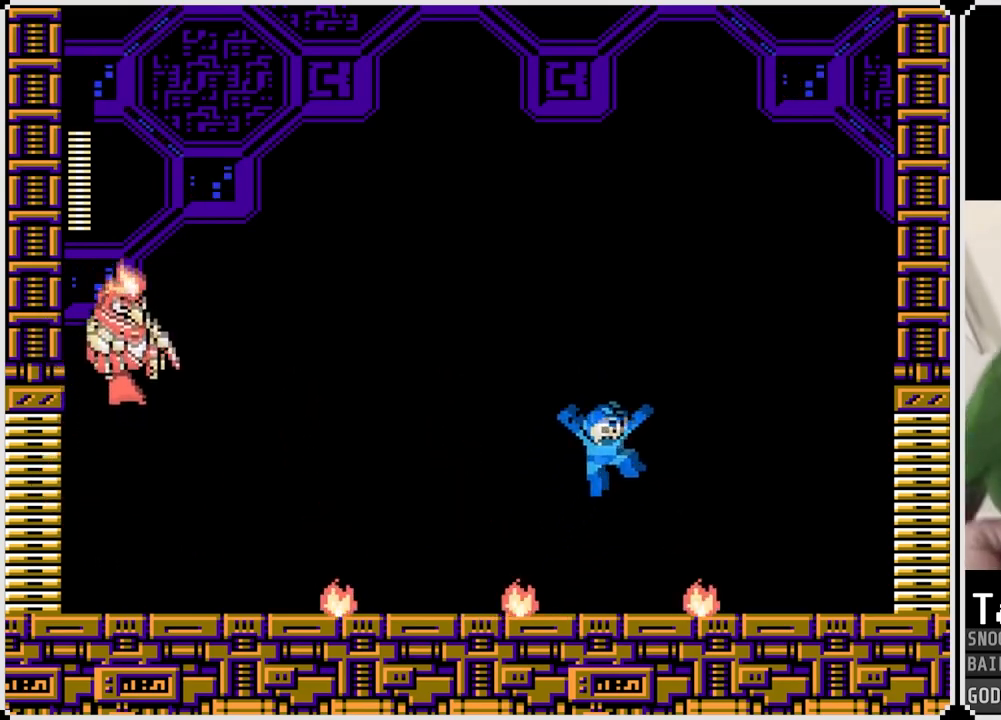
{"buttons": ["DPAD_LEFT"], "left_stick": "center", "right_stick": "center", "events": [[134, "CROSS", "up"], [251, "DPAD_RIGHT", "down"], [401, "DPAD_RIGHT", "up"], [467, "DPAD_LEFT", "down"]]}
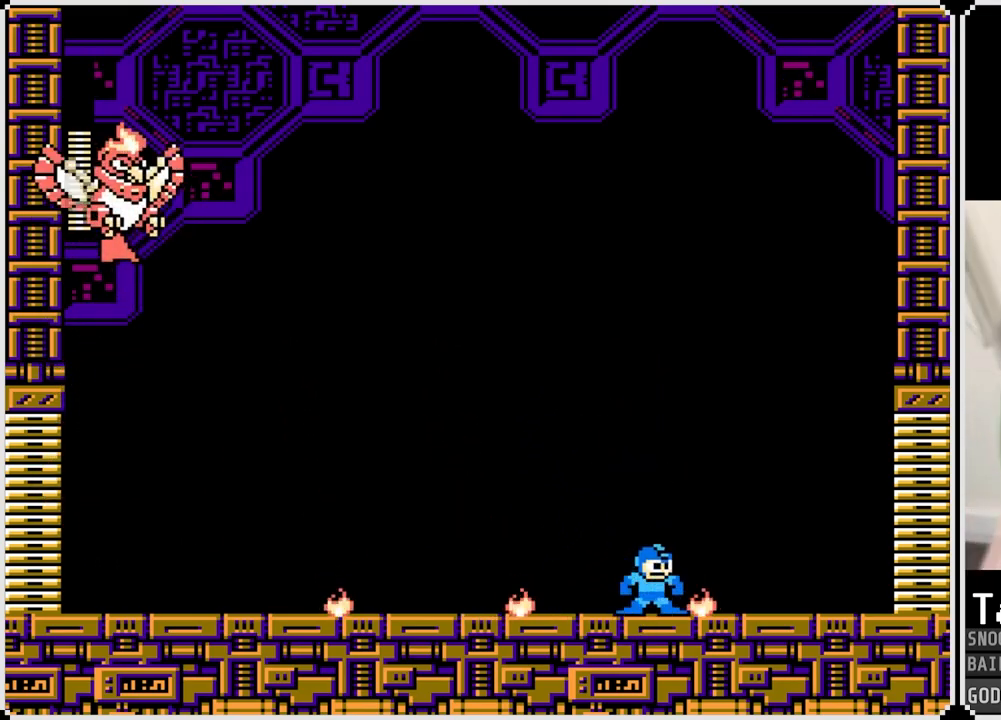
{"buttons": [], "left_stick": "center", "right_stick": "center", "events": [[133, "DPAD_LEFT", "up"]]}
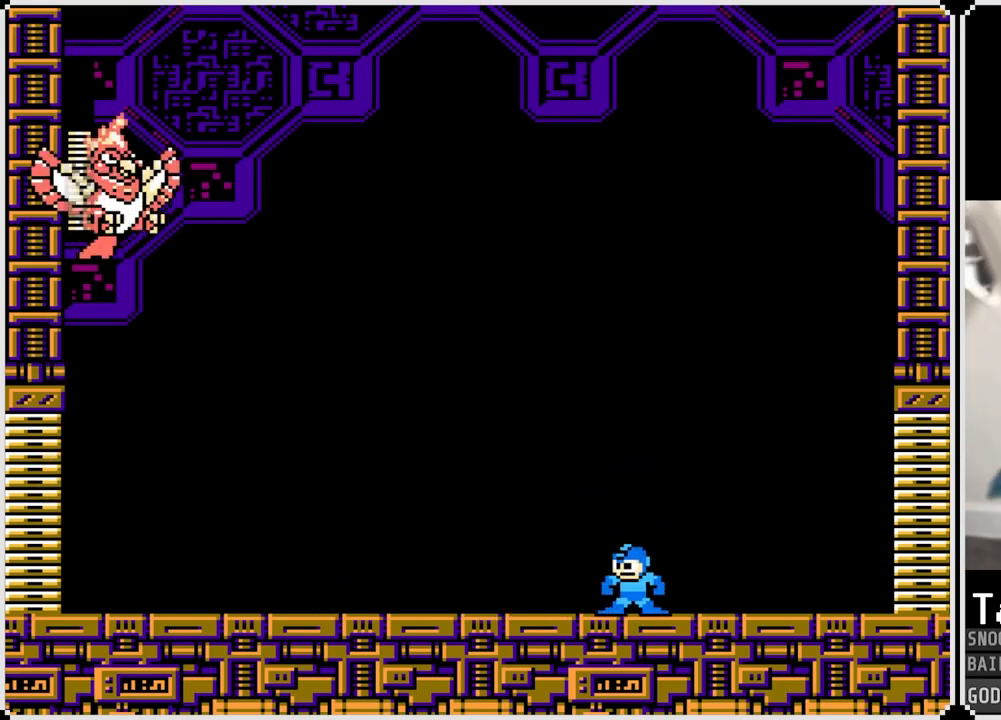
{"buttons": [], "left_stick": "center", "right_stick": "center", "events": []}
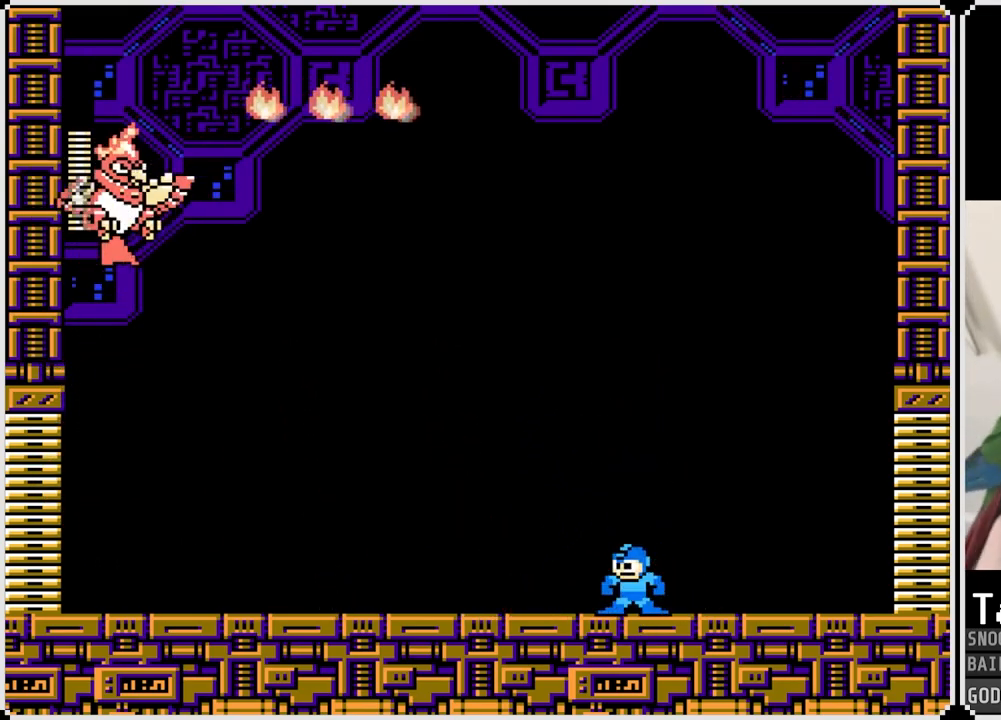
{"buttons": ["CROSS"], "left_stick": "center", "right_stick": "center", "events": [[150, "DPAD_RIGHT", "down"], [367, "DPAD_RIGHT", "up"], [434, "CROSS", "down"]]}
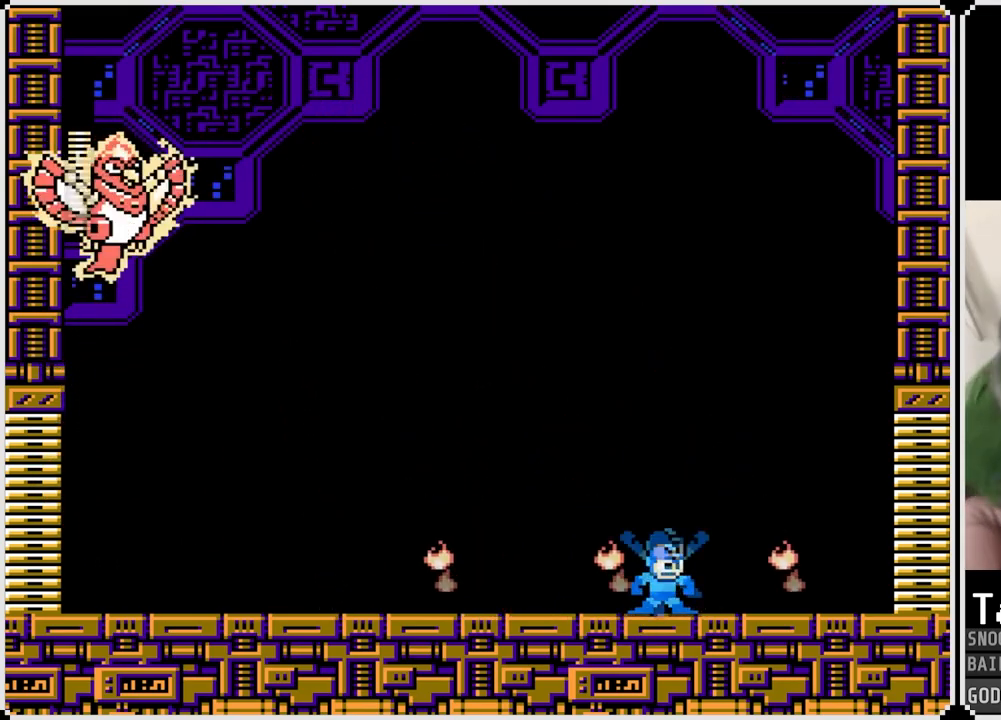
{"buttons": [], "left_stick": "center", "right_stick": "center", "events": [[100, "DPAD_RIGHT", "down"], [134, "CROSS", "up"], [417, "DPAD_RIGHT", "up"]]}
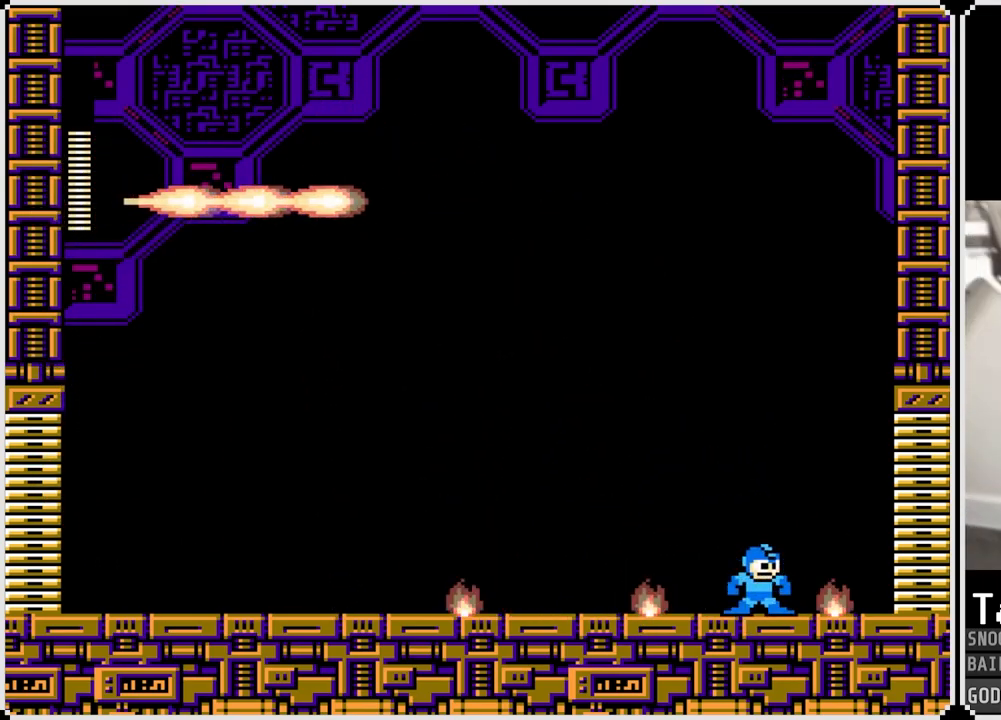
{"buttons": ["CROSS", "DPAD_LEFT"], "left_stick": "center", "right_stick": "center", "events": [[83, "DPAD_LEFT", "down"], [133, "CROSS", "down"]]}
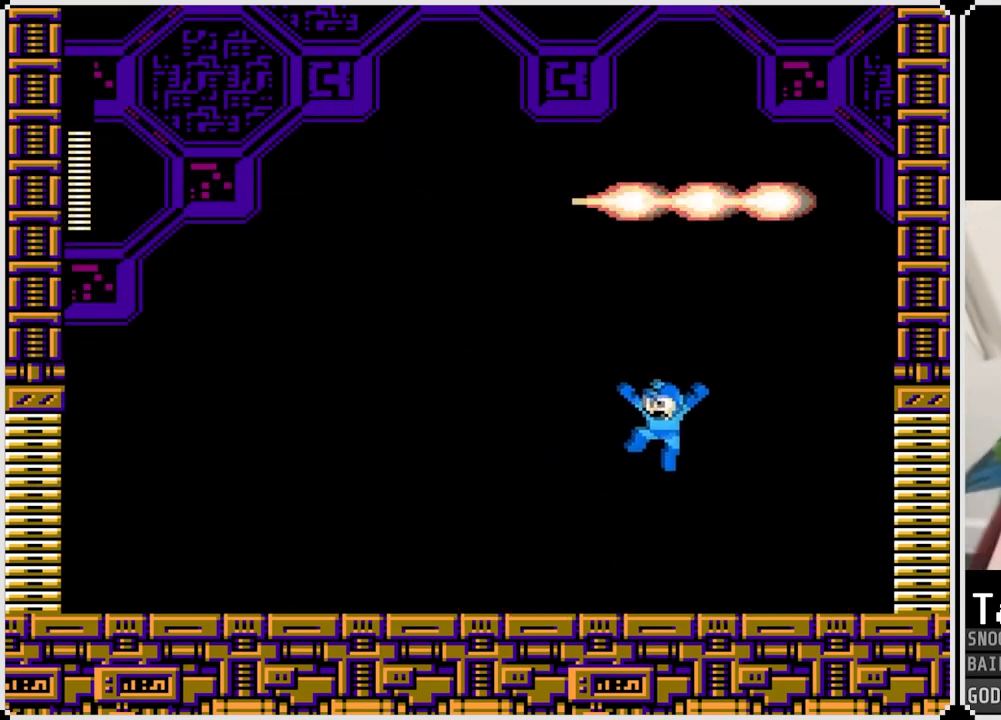
{"buttons": ["DPAD_LEFT"], "left_stick": "center", "right_stick": "center", "events": [[84, "CROSS", "up"]]}
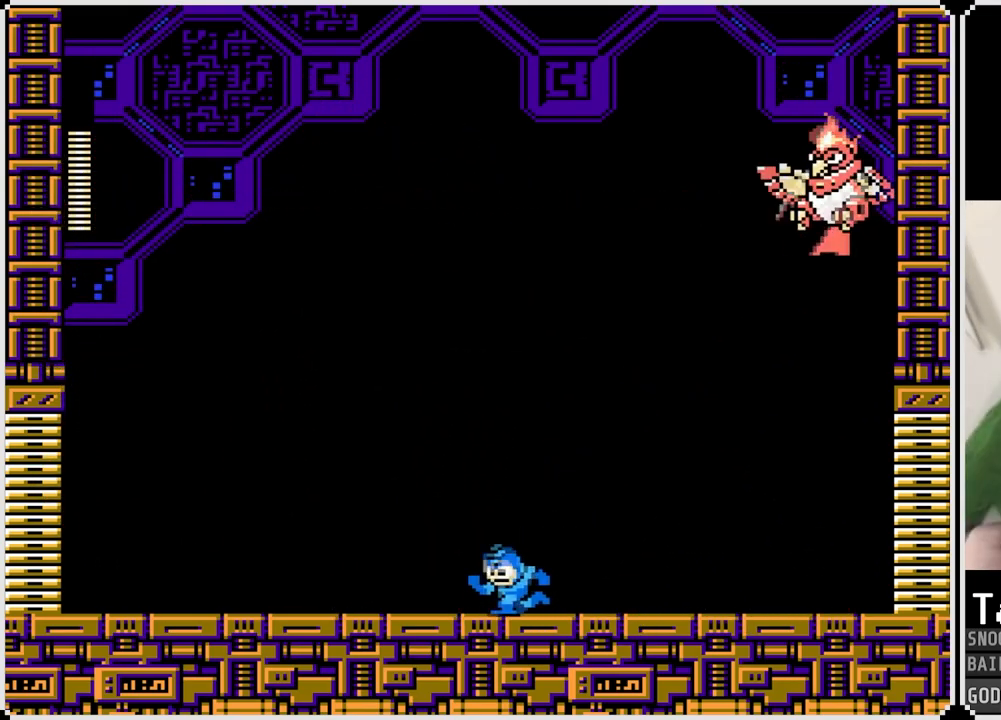
{"buttons": ["DPAD_RIGHT"], "left_stick": "center", "right_stick": "center", "events": [[83, "DPAD_RIGHT", "down"], [100, "DPAD_LEFT", "up"]]}
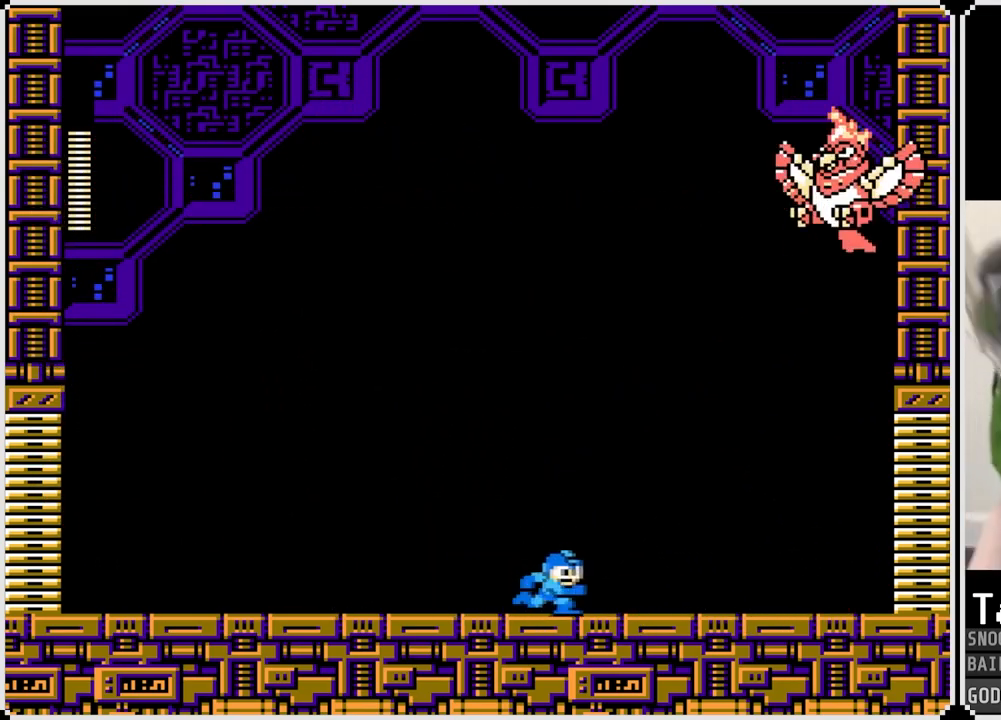
{"buttons": ["DPAD_RIGHT"], "left_stick": "center", "right_stick": "center", "events": []}
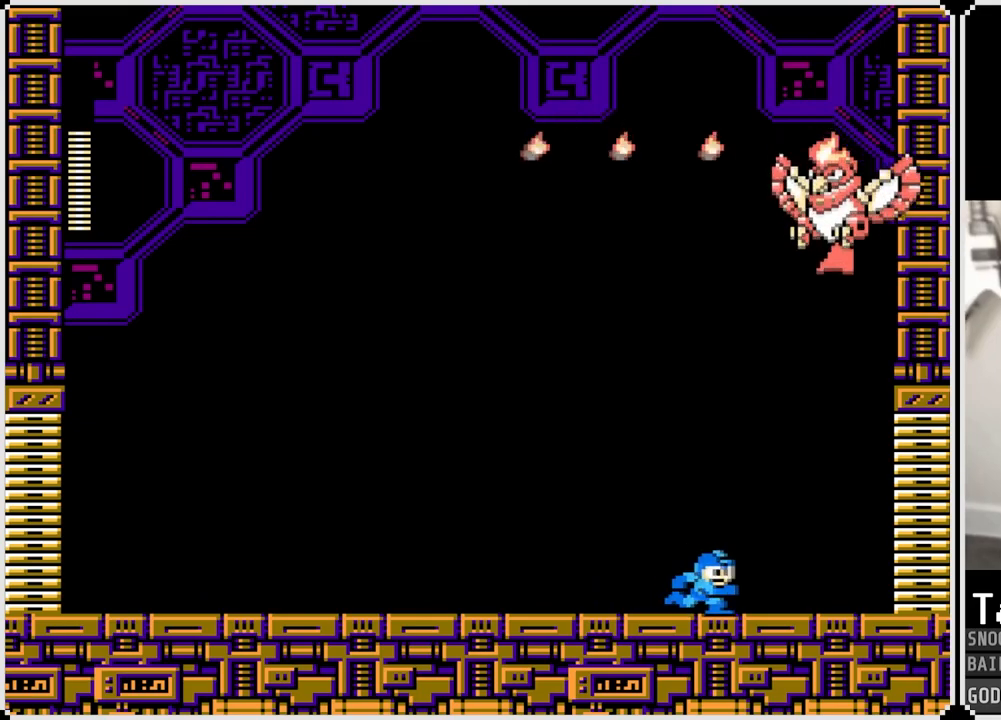
{"buttons": ["CROSS", "DPAD_LEFT"], "left_stick": "center", "right_stick": "center", "events": [[33, "DPAD_RIGHT", "up"], [233, "DPAD_LEFT", "down"], [467, "CROSS", "down"]]}
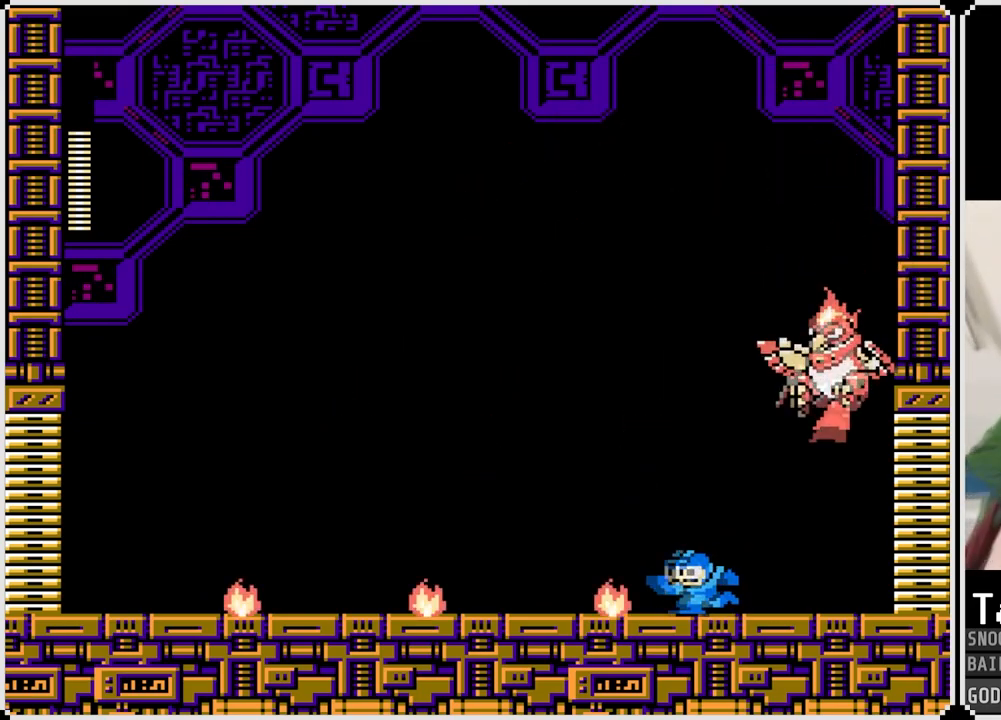
{"buttons": ["DPAD_LEFT"], "left_stick": "center", "right_stick": "center", "events": [[217, "CROSS", "up"]]}
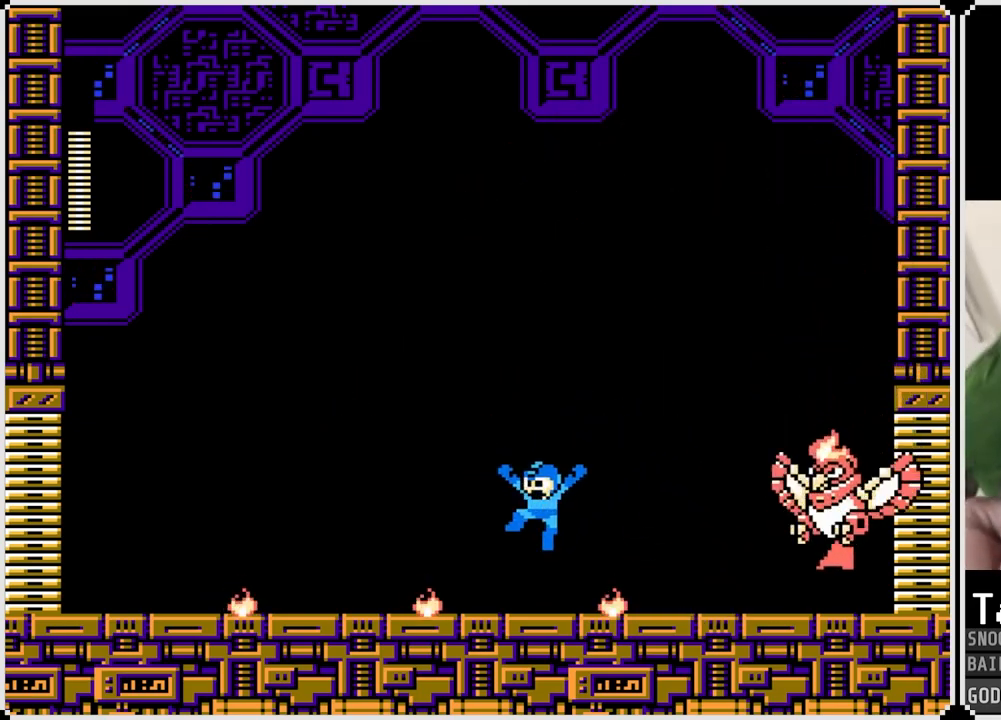
{"buttons": ["CROSS"], "left_stick": "center", "right_stick": "center", "events": [[83, "CROSS", "down"], [83, "DPAD_RIGHT", "down"], [100, "DPAD_LEFT", "up"], [117, "SQUARE", "down"], [183, "DPAD_RIGHT", "up"], [217, "CROSS", "up"], [217, "SQUARE", "up"], [283, "SQUARE", "down"], [367, "SQUARE", "up"], [417, "SQUARE", "down"], [467, "CROSS", "down"], [500, "SQUARE", "up"]]}
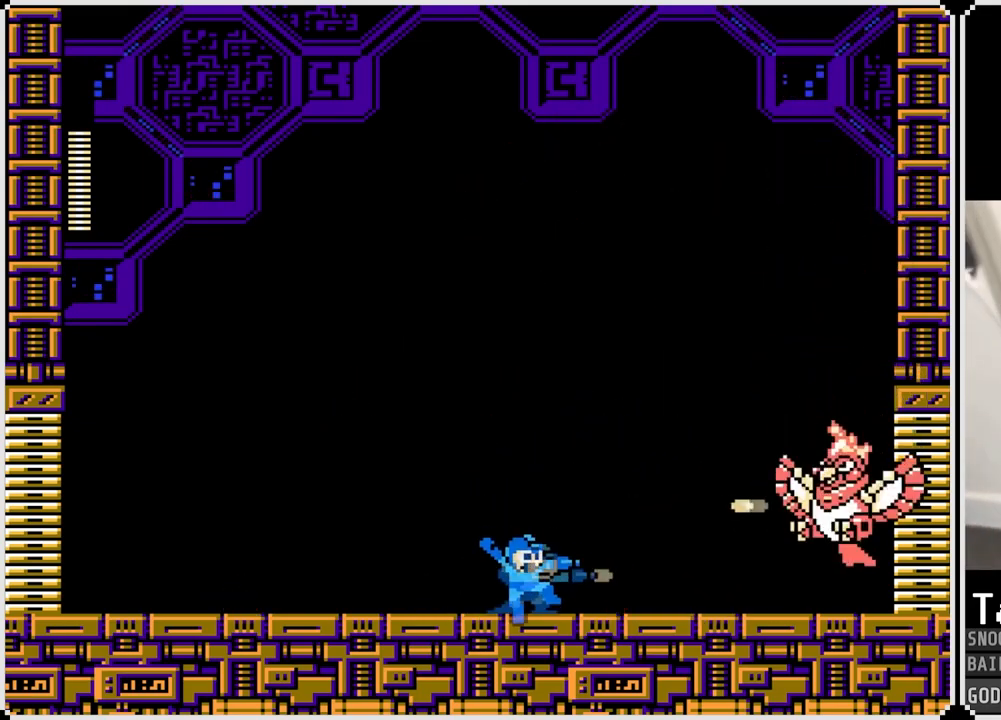
{"buttons": ["DPAD_LEFT"], "left_stick": "center", "right_stick": "center", "events": [[84, "SQUARE", "down"], [134, "CROSS", "up"], [150, "SQUARE", "up"], [184, "SQUARE", "down"], [250, "SQUARE", "up"], [267, "SQUARE", "down"], [317, "DPAD_LEFT", "down"], [367, "SQUARE", "up"]]}
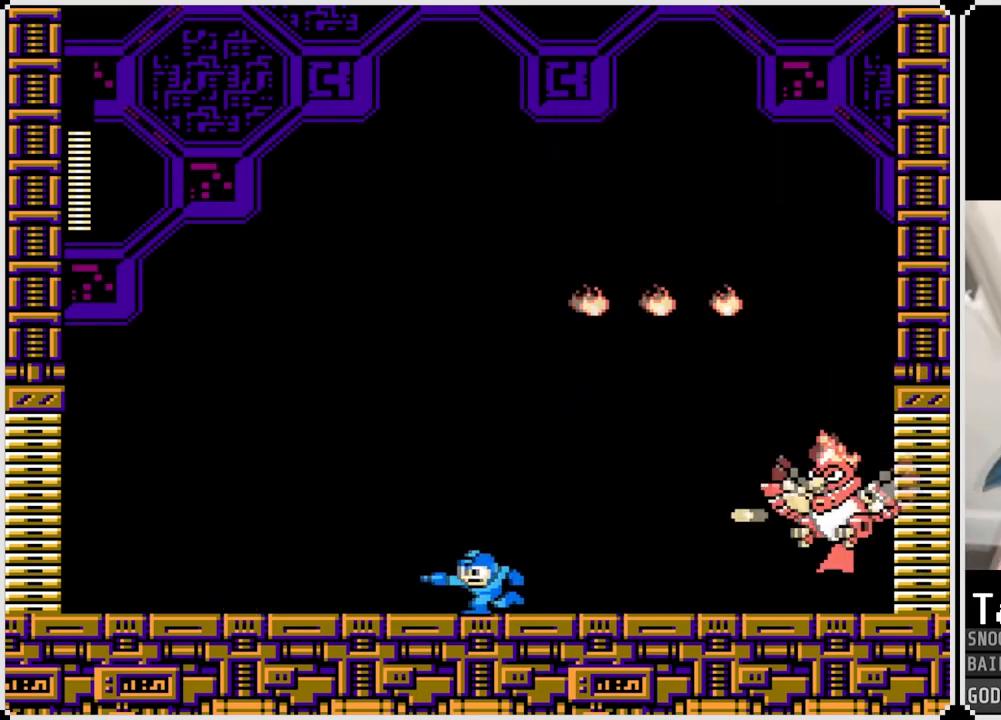
{"buttons": ["CROSS", "SQUARE", "DPAD_RIGHT"], "left_stick": "center", "right_stick": "center", "events": [[300, "DPAD_LEFT", "up"], [300, "DPAD_RIGHT", "down"], [333, "CROSS", "down"], [367, "DPAD_RIGHT", "up"], [417, "DPAD_RIGHT", "down"], [500, "SQUARE", "down"]]}
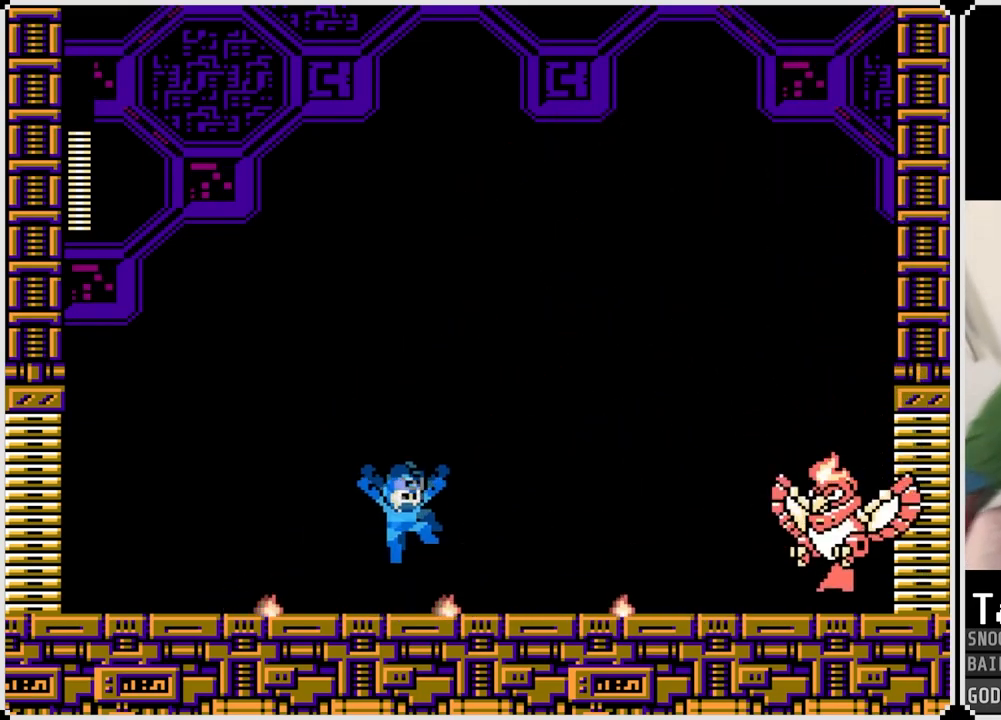
{"buttons": ["CROSS", "SQUARE"], "left_stick": "center", "right_stick": "center", "events": [[50, "CROSS", "up"], [50, "DPAD_RIGHT", "up"], [100, "SQUARE", "up"], [150, "SQUARE", "down"], [234, "SQUARE", "up"], [301, "SQUARE", "down"], [384, "SQUARE", "up"], [451, "CROSS", "down"], [501, "SQUARE", "down"]]}
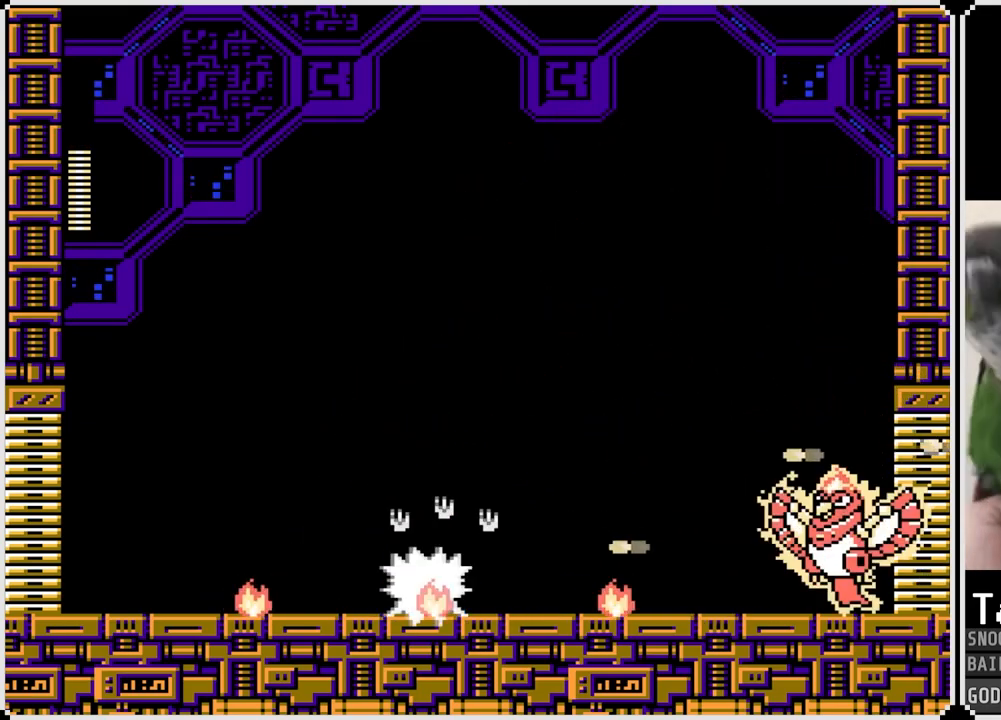
{"buttons": ["DPAD_RIGHT"], "left_stick": "center", "right_stick": "center", "events": [[66, "CROSS", "up"], [83, "SQUARE", "up"], [317, "DPAD_RIGHT", "down"]]}
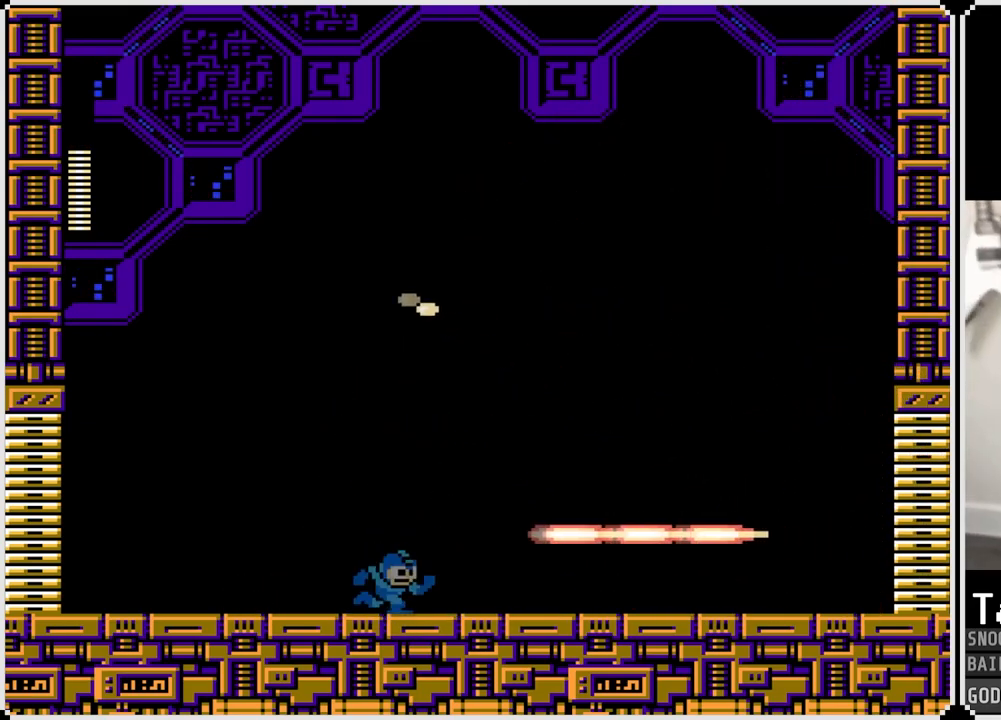
{"buttons": ["CROSS", "DPAD_LEFT"], "left_stick": "center", "right_stick": "center", "events": [[17, "CROSS", "down"], [117, "CROSS", "up"], [501, "CROSS", "down"], [501, "DPAD_LEFT", "down"], [501, "DPAD_RIGHT", "up"]]}
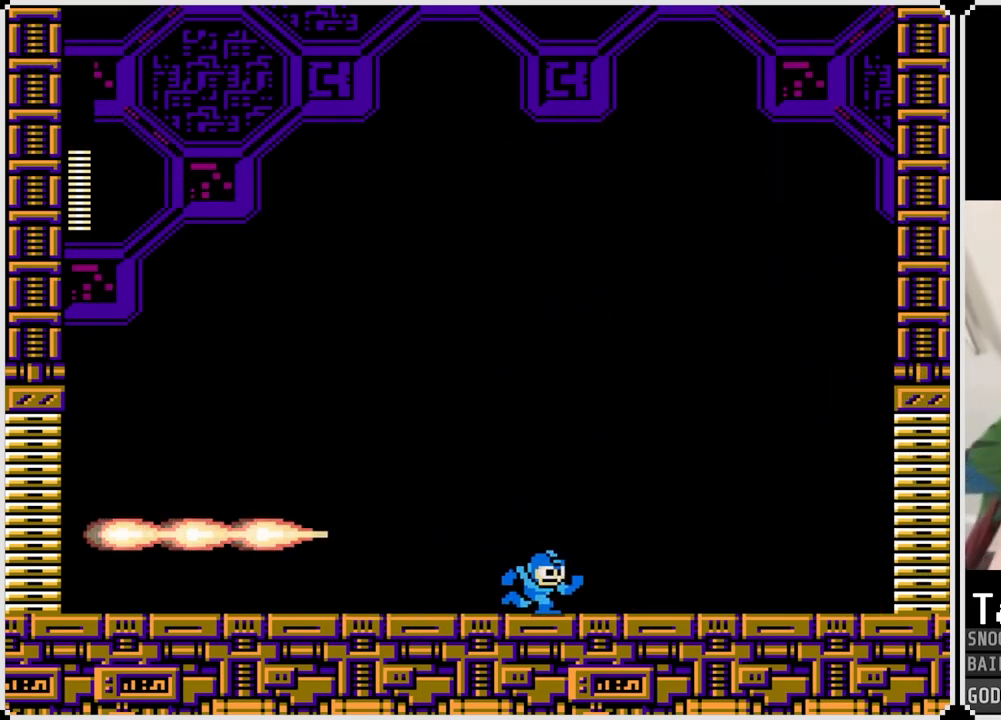
{"buttons": ["CROSS", "SQUARE"], "left_stick": "center", "right_stick": "center", "events": [[50, "SQUARE", "down"], [100, "CROSS", "up"], [150, "DPAD_LEFT", "up"], [150, "SQUARE", "up"], [200, "SQUARE", "down"], [283, "SQUARE", "up"], [417, "CROSS", "down"], [500, "SQUARE", "down"]]}
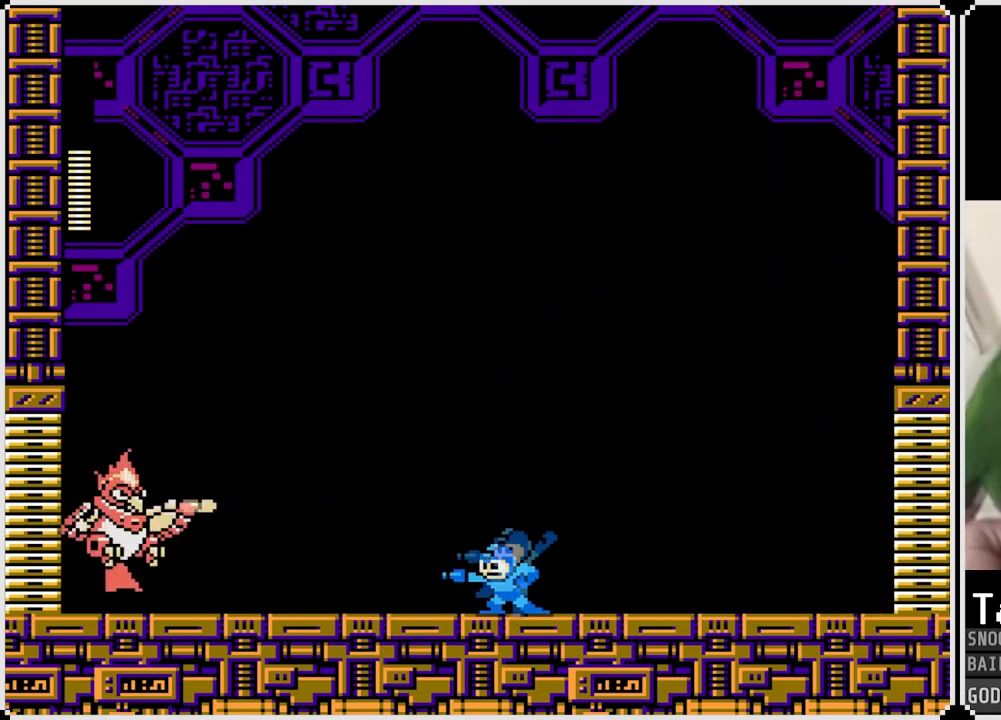
{"buttons": ["SQUARE"], "left_stick": "center", "right_stick": "center", "events": [[50, "CROSS", "up"], [67, "SQUARE", "up"], [100, "SQUARE", "down"], [200, "SQUARE", "up"], [267, "SQUARE", "down"], [317, "SQUARE", "up"], [351, "CROSS", "down"], [434, "SQUARE", "down"], [484, "CROSS", "up"]]}
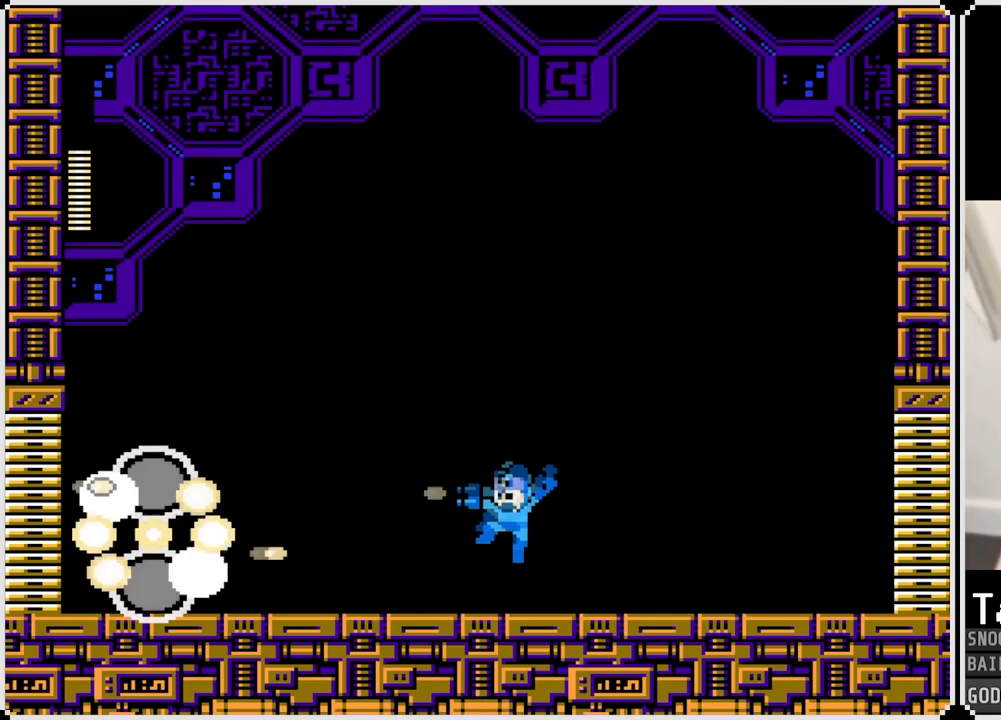
{"buttons": ["CROSS", "DPAD_RIGHT"], "left_stick": "center", "right_stick": "center", "events": [[16, "SQUARE", "up"], [66, "SQUARE", "down"], [183, "SQUARE", "up"], [233, "DPAD_RIGHT", "down"], [383, "CROSS", "down"]]}
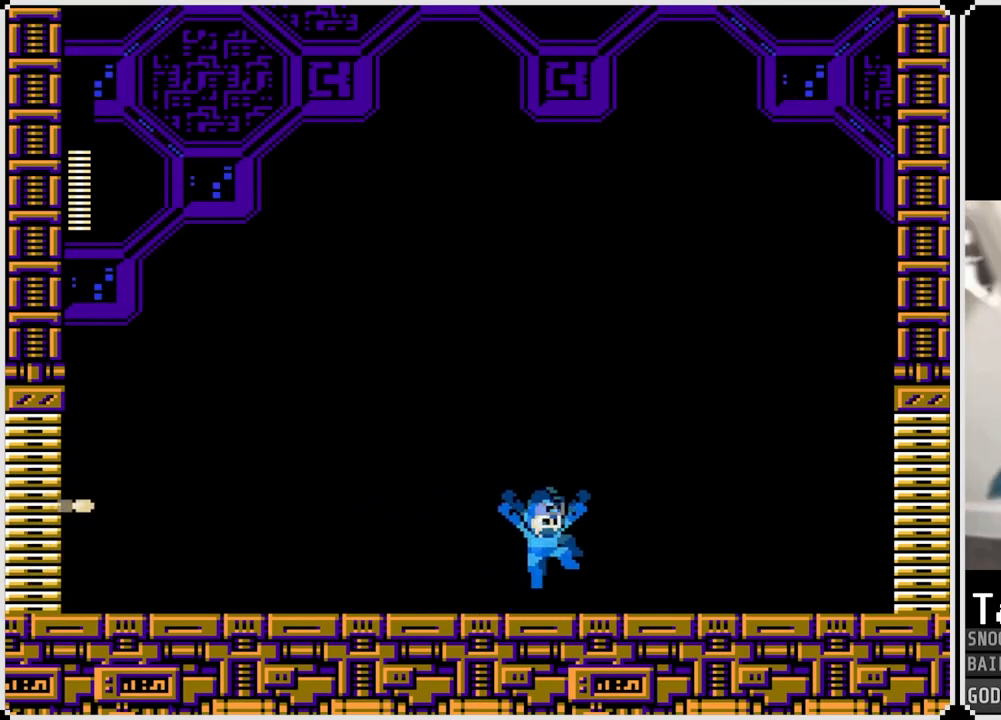
{"buttons": ["DPAD_RIGHT"], "left_stick": "center", "right_stick": "center", "events": [[267, "CROSS", "up"]]}
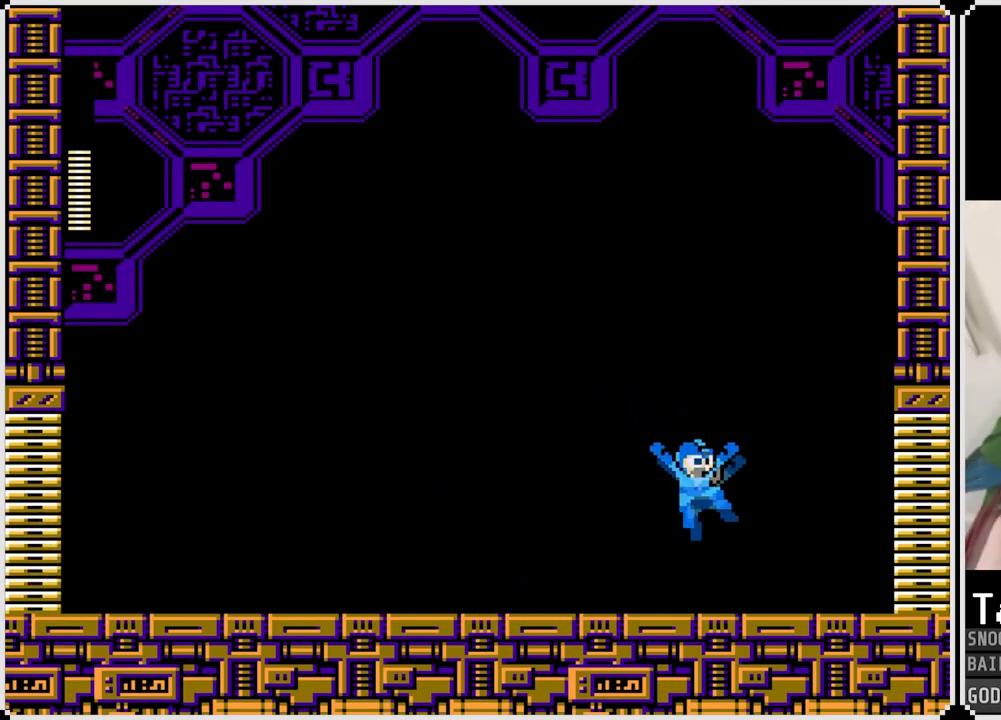
{"buttons": ["DPAD_RIGHT"], "left_stick": "center", "right_stick": "center", "events": [[150, "CROSS", "down"], [434, "CROSS", "up"]]}
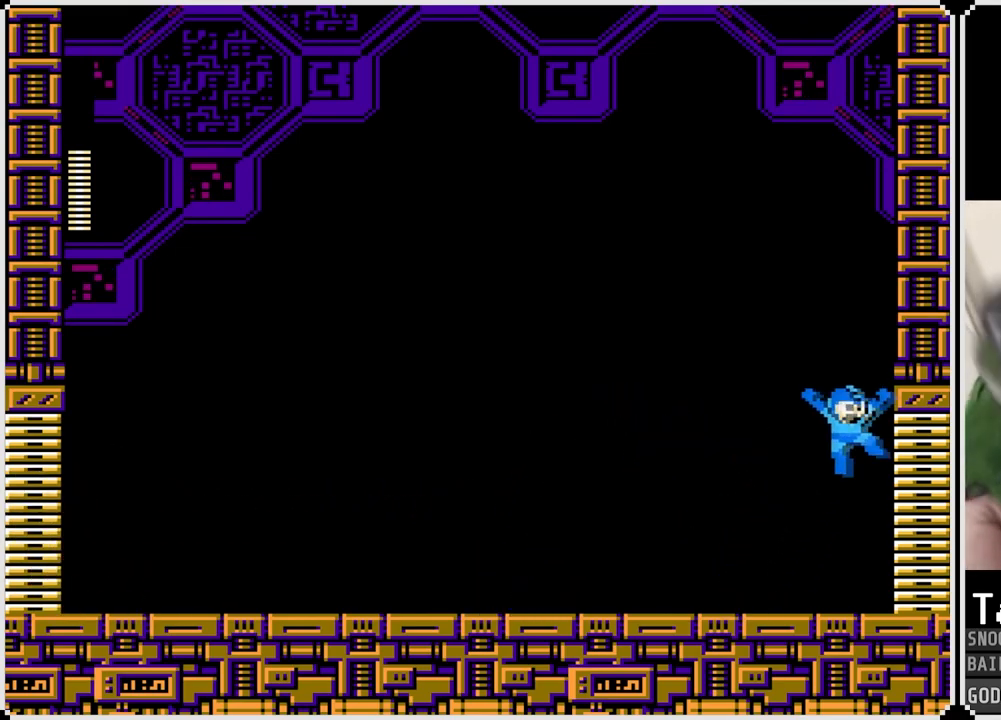
{"buttons": ["DPAD_RIGHT"], "left_stick": "center", "right_stick": "center", "events": []}
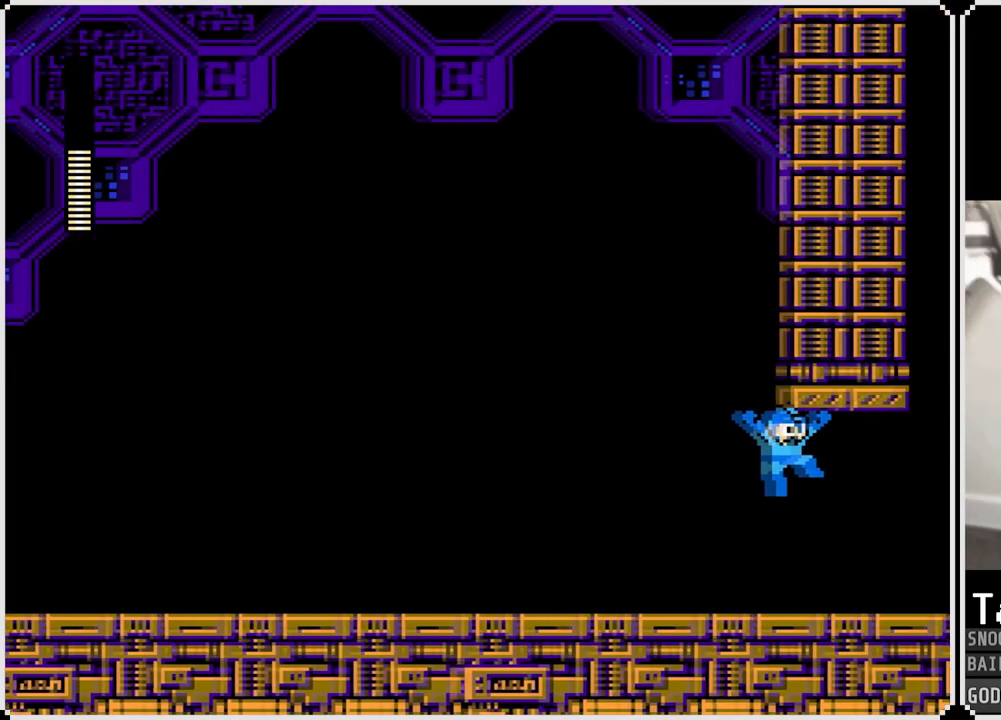
{"buttons": [], "left_stick": "center", "right_stick": "center", "events": [[250, "DPAD_RIGHT", "up"]]}